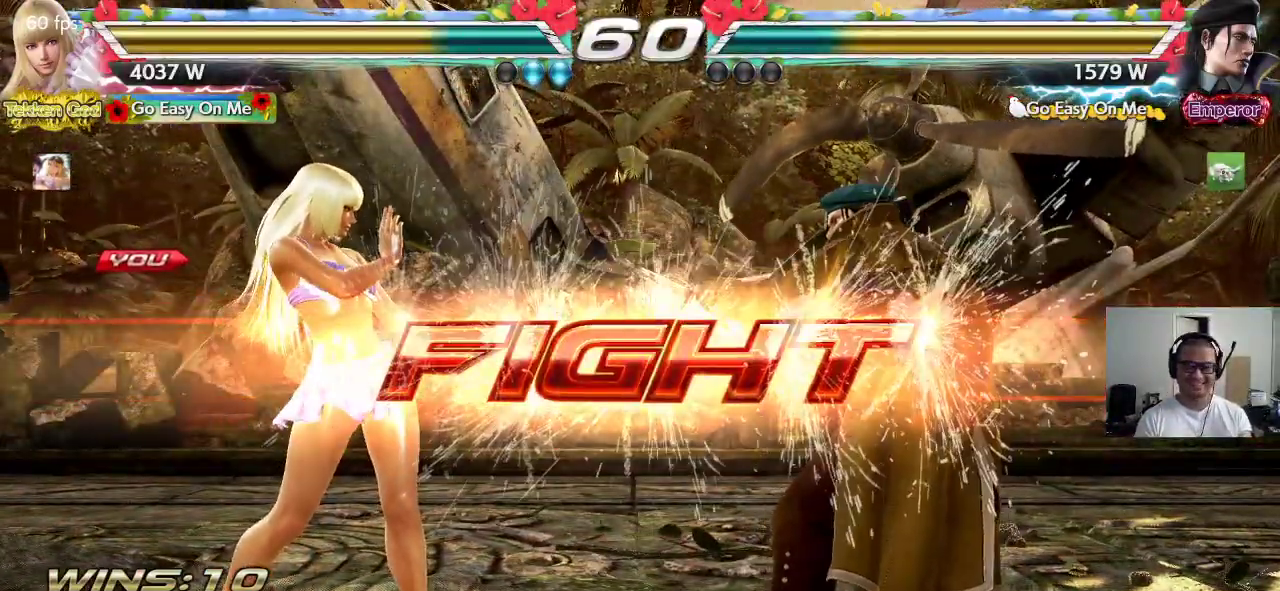
Gameplay with a controller (arcade stick); each line is a JSON object with the inputs held at the frame after it. "events" lists button and stick changes between this image and that frame as [ms after this image, input, new state], when the widget could be followed in between. Not read: L3 R3.
{"buttons": [], "left_stick": "left", "events": [[33, "CROSS", "up"], [283, "left_stick", "left"], [333, "left_stick", "center"], [400, "left_stick", "left"]]}
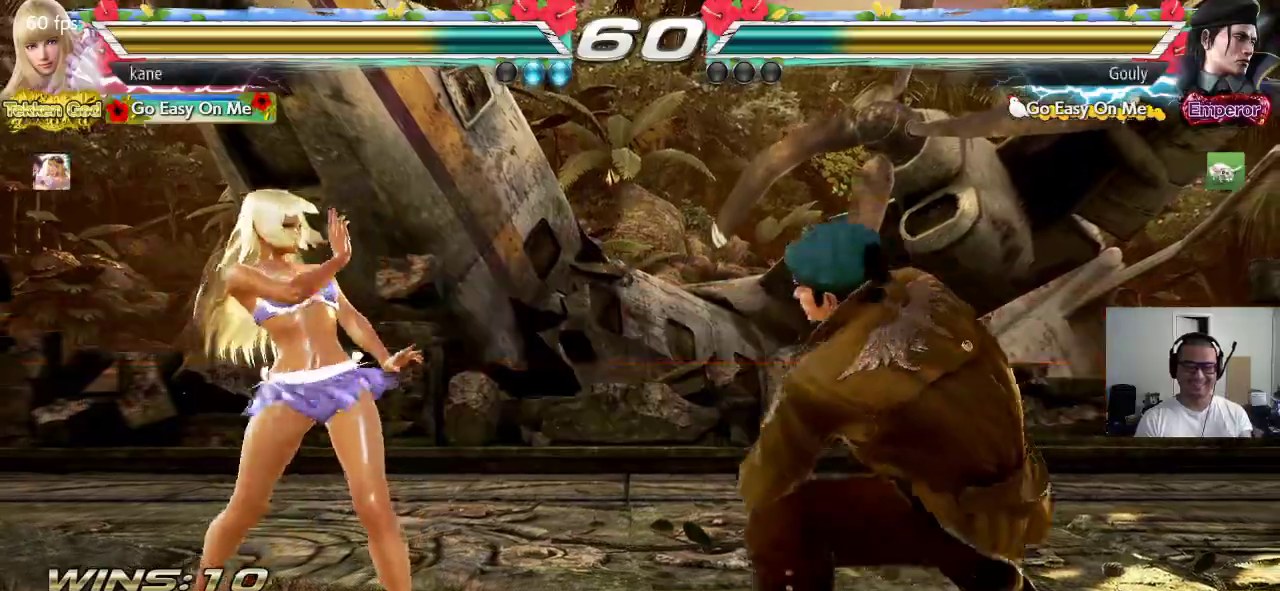
{"buttons": [], "left_stick": "left", "events": [[167, "left_stick", "down-left"], [300, "left_stick", "center"], [350, "left_stick", "left"], [400, "left_stick", "center"], [467, "left_stick", "left"]]}
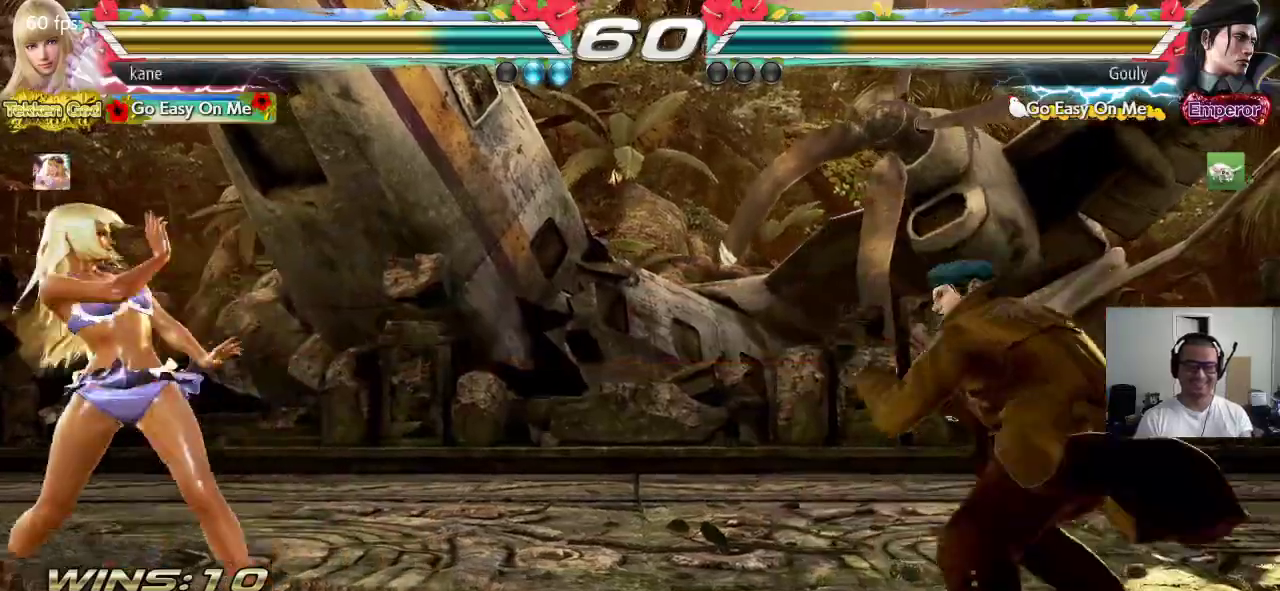
{"buttons": ["SQUARE", "TRIANGLE"], "left_stick": "center", "events": [[133, "left_stick", "down"], [200, "left_stick", "right"], [267, "left_stick", "center"], [283, "SQUARE", "down"], [400, "TRIANGLE", "down"]]}
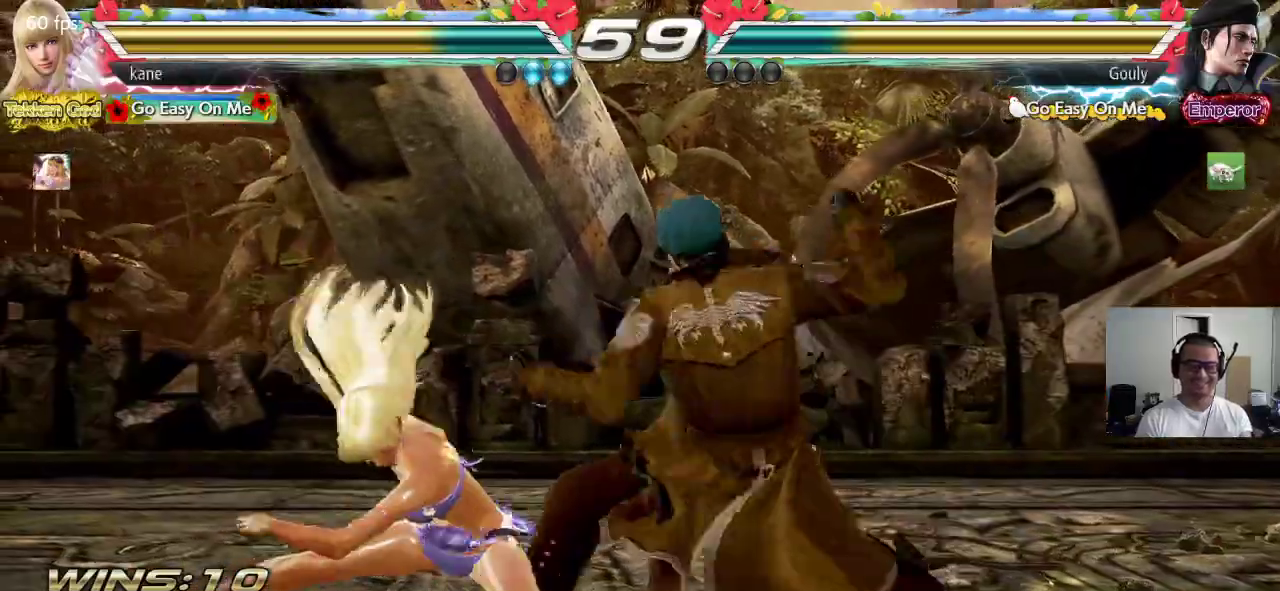
{"buttons": ["SQUARE"], "left_stick": "left", "events": [[100, "TRIANGLE", "up"], [450, "left_stick", "left"]]}
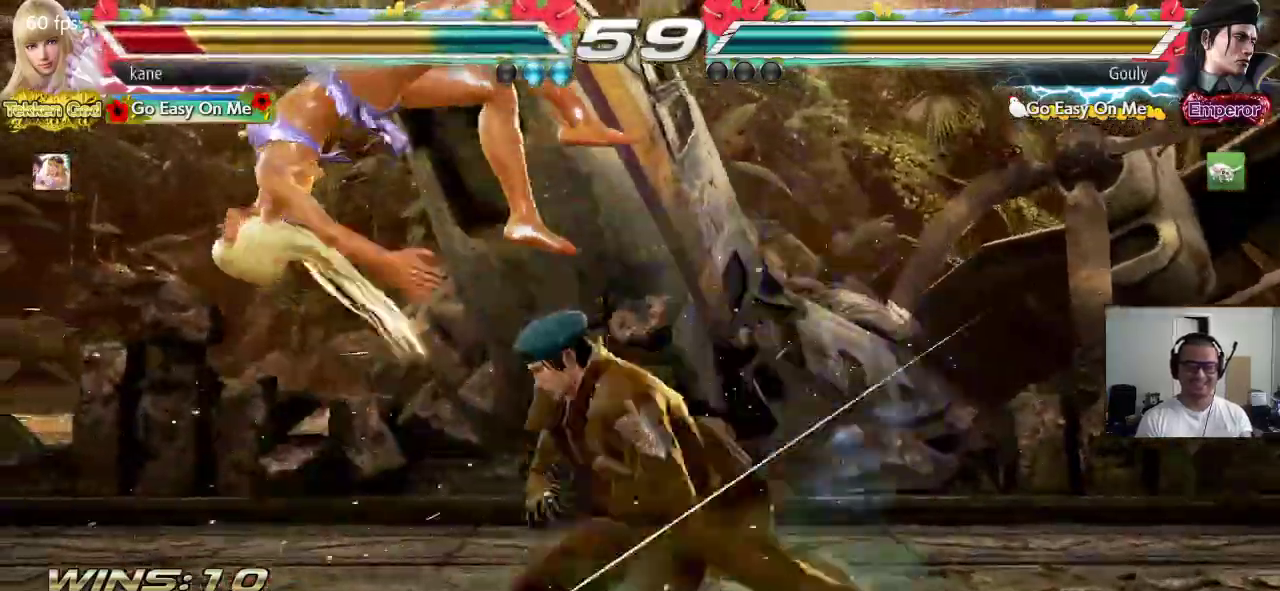
{"buttons": ["TRIANGLE"], "left_stick": "center", "events": [[67, "SQUARE", "up"], [167, "left_stick", "center"], [250, "SQUARE", "down"], [300, "SQUARE", "up"], [300, "TRIANGLE", "down"], [367, "TRIANGLE", "up"], [383, "SQUARE", "down"], [450, "TRIANGLE", "down"], [467, "SQUARE", "up"]]}
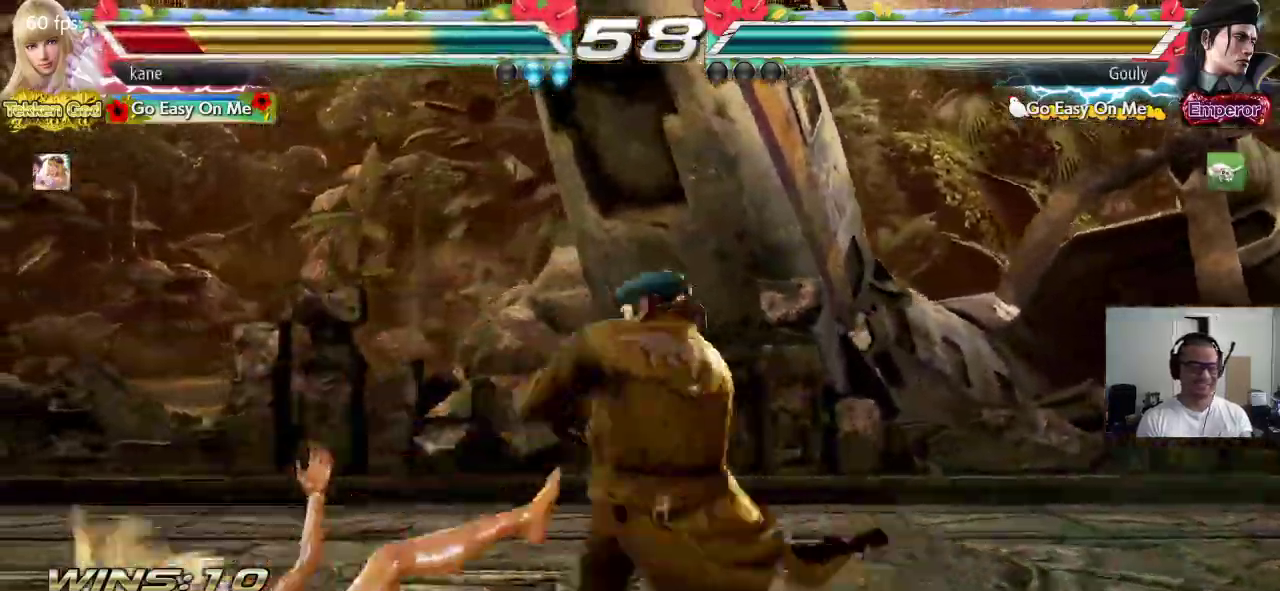
{"buttons": ["TRIANGLE"], "left_stick": "center", "events": [[33, "SQUARE", "down"], [33, "TRIANGLE", "up"], [117, "SQUARE", "up"], [117, "TRIANGLE", "down"], [183, "TRIANGLE", "up"], [200, "SQUARE", "down"], [283, "SQUARE", "up"], [283, "TRIANGLE", "down"], [350, "TRIANGLE", "up"], [383, "SQUARE", "down"], [450, "SQUARE", "up"], [450, "TRIANGLE", "down"]]}
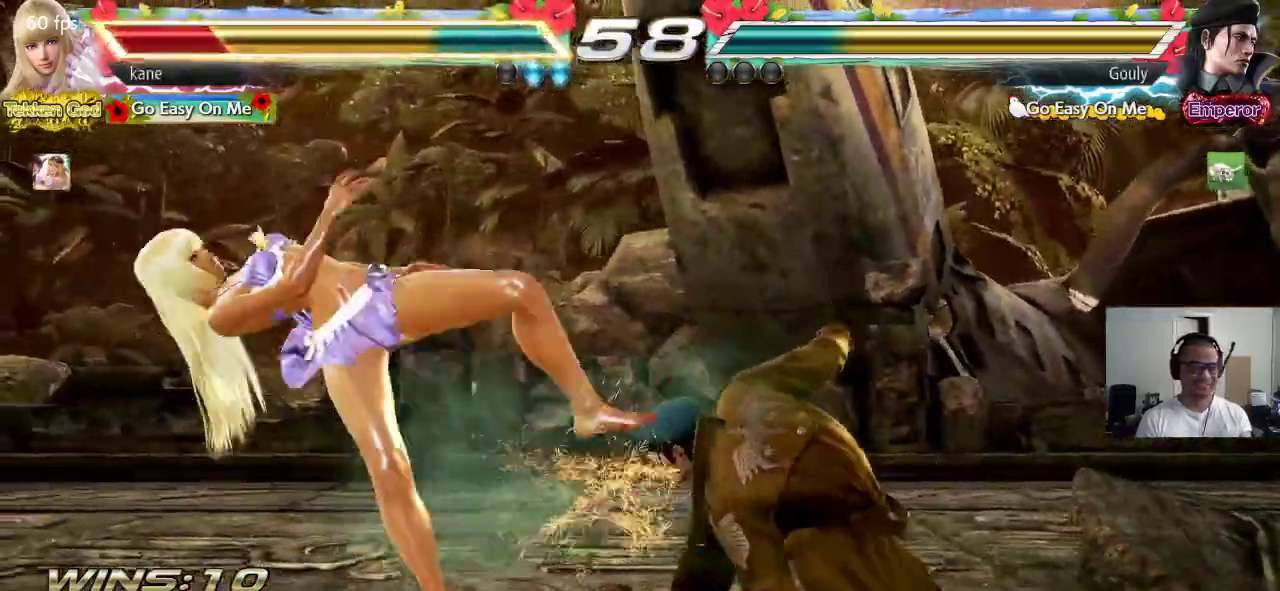
{"buttons": ["TRIANGLE"], "left_stick": "center", "events": [[17, "TRIANGLE", "up"], [50, "SQUARE", "down"], [117, "SQUARE", "up"], [117, "TRIANGLE", "down"], [200, "TRIANGLE", "up"], [217, "SQUARE", "down"], [283, "SQUARE", "up"], [283, "TRIANGLE", "down"], [367, "TRIANGLE", "up"], [383, "SQUARE", "down"], [450, "SQUARE", "up"], [450, "TRIANGLE", "down"]]}
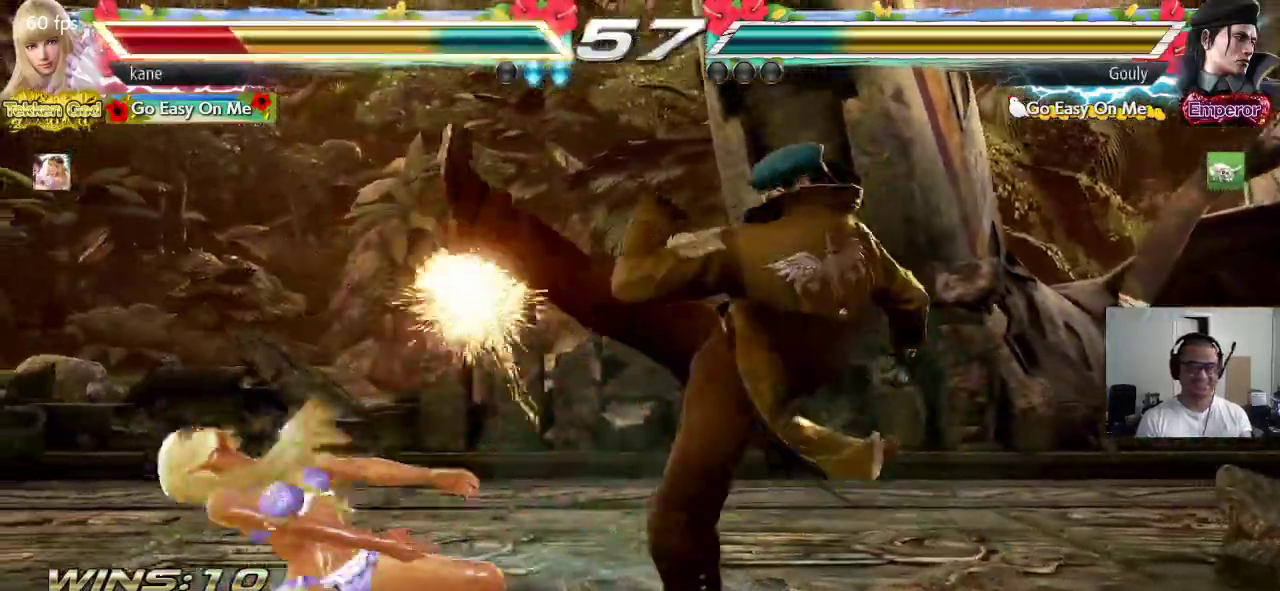
{"buttons": [], "left_stick": "center", "events": [[33, "TRIANGLE", "up"], [50, "SQUARE", "down"], [117, "SQUARE", "up"], [117, "TRIANGLE", "down"], [183, "TRIANGLE", "up"], [217, "SQUARE", "down"], [283, "SQUARE", "up"], [283, "TRIANGLE", "down"], [350, "TRIANGLE", "up"], [383, "SQUARE", "down"], [433, "SQUARE", "up"], [450, "TRIANGLE", "down"], [500, "TRIANGLE", "up"]]}
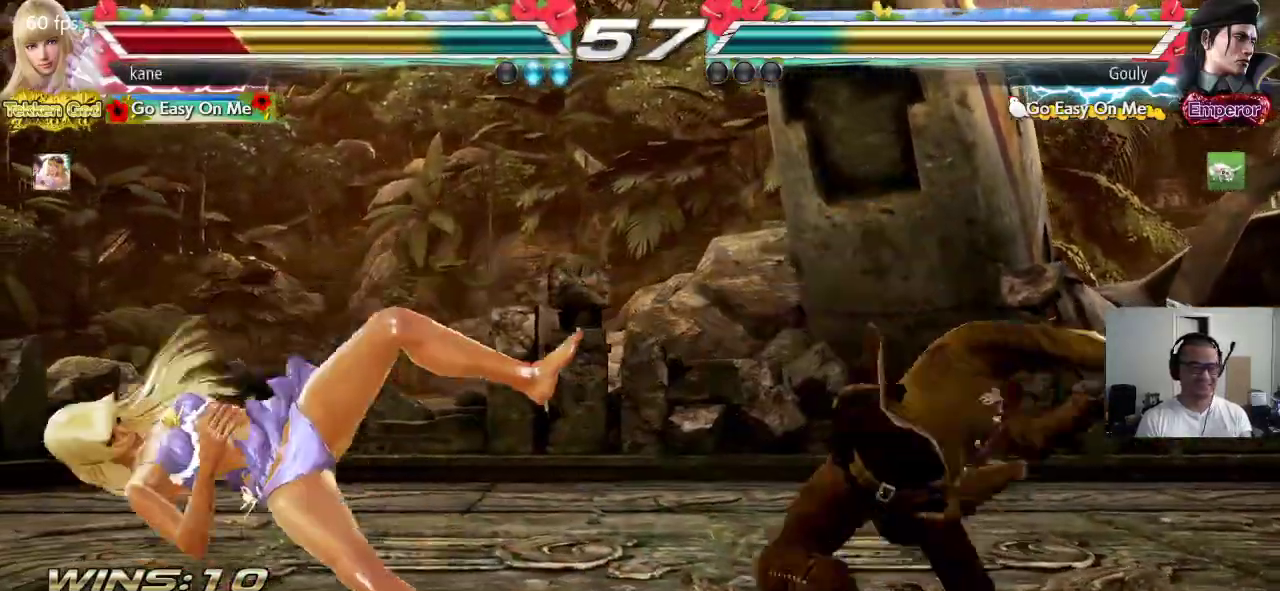
{"buttons": ["SQUARE"], "left_stick": "center", "events": [[33, "SQUARE", "down"], [83, "SQUARE", "up"], [100, "TRIANGLE", "down"], [167, "TRIANGLE", "up"], [183, "SQUARE", "down"], [250, "SQUARE", "up"], [250, "TRIANGLE", "down"], [317, "TRIANGLE", "up"], [350, "SQUARE", "down"], [417, "SQUARE", "up"], [417, "TRIANGLE", "down"], [483, "TRIANGLE", "up"], [500, "SQUARE", "down"]]}
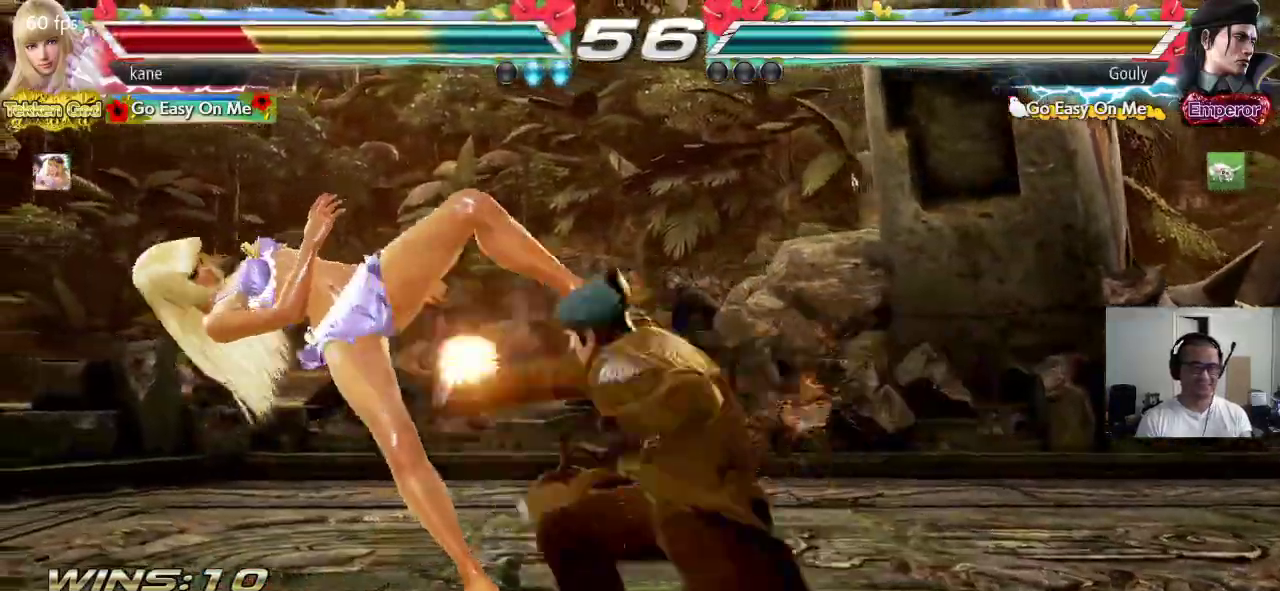
{"buttons": [], "left_stick": "center", "events": [[83, "SQUARE", "up"], [83, "TRIANGLE", "down"], [133, "TRIANGLE", "up"], [150, "SQUARE", "down"], [233, "TRIANGLE", "down"], [250, "SQUARE", "up"], [317, "TRIANGLE", "up"]]}
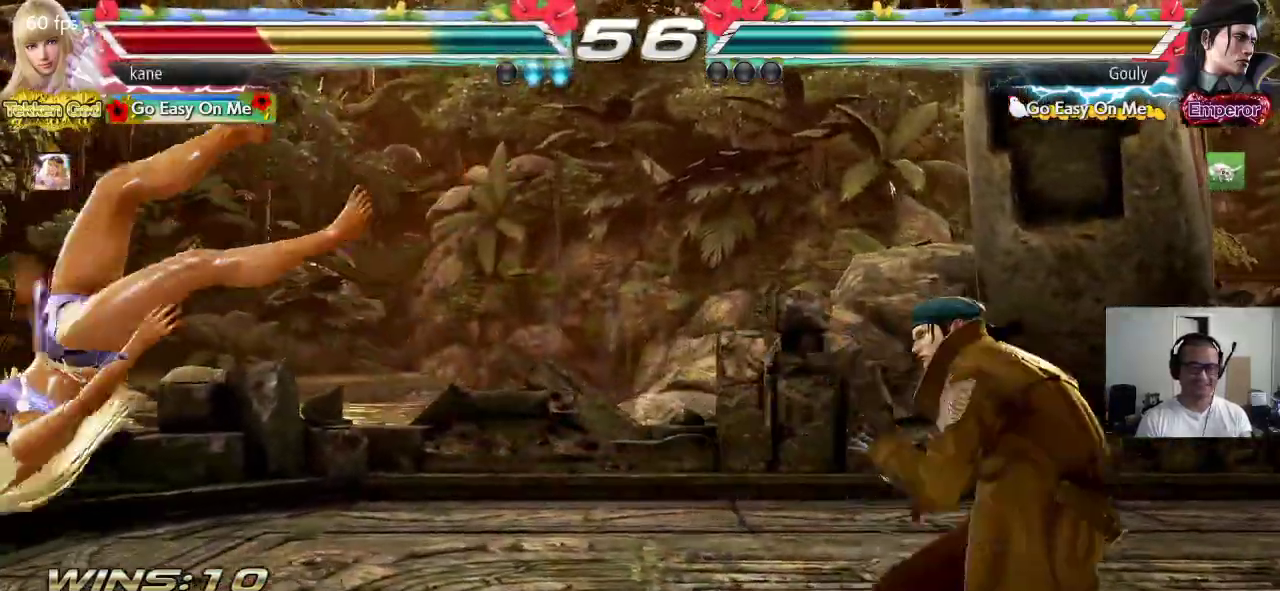
{"buttons": ["TRIANGLE"], "left_stick": "center", "events": [[150, "TRIANGLE", "down"], [183, "TRIANGLE", "up"], [217, "SQUARE", "down"], [283, "SQUARE", "up"], [283, "TRIANGLE", "down"], [350, "TRIANGLE", "up"], [383, "SQUARE", "down"], [450, "TRIANGLE", "down"], [467, "SQUARE", "up"]]}
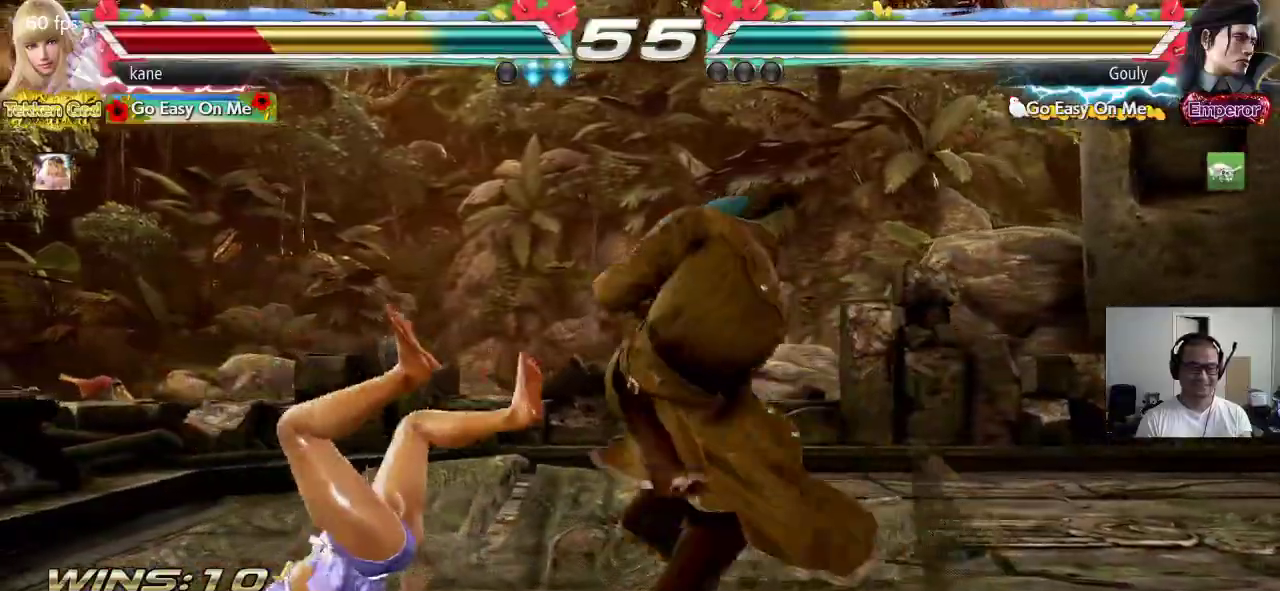
{"buttons": [], "left_stick": "center", "events": [[33, "TRIANGLE", "up"], [50, "SQUARE", "down"], [133, "SQUARE", "up"], [133, "TRIANGLE", "down"], [200, "TRIANGLE", "up"], [233, "SQUARE", "down"], [283, "TRIANGLE", "down"], [317, "SQUARE", "up"], [400, "TRIANGLE", "up"]]}
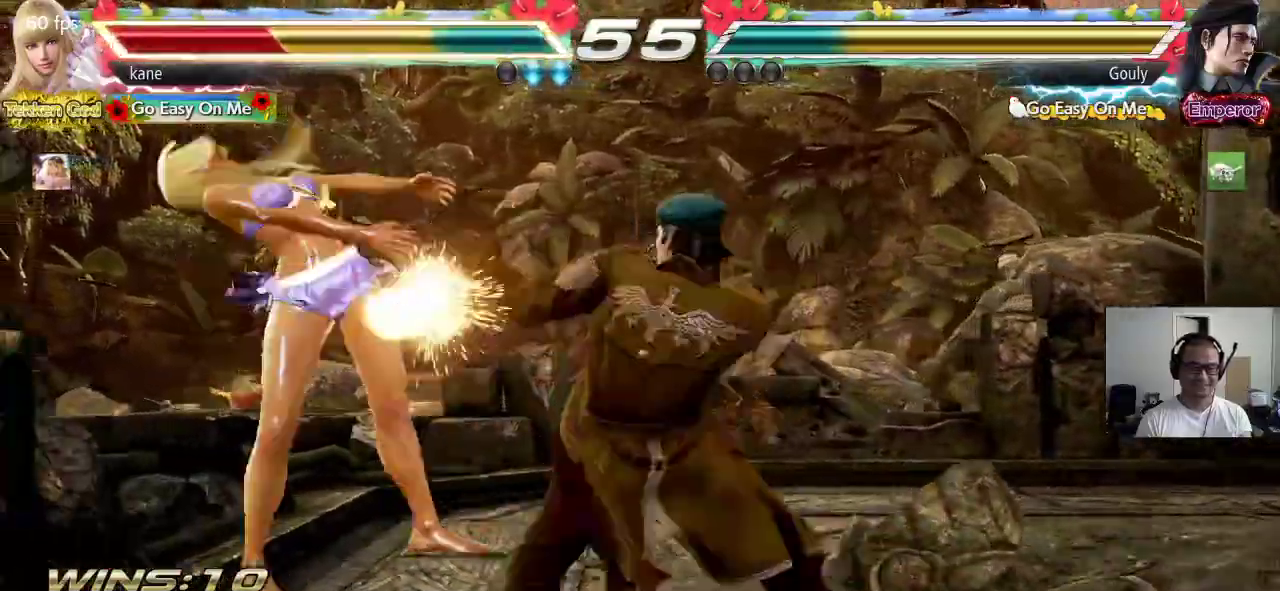
{"buttons": [], "left_stick": "center", "events": []}
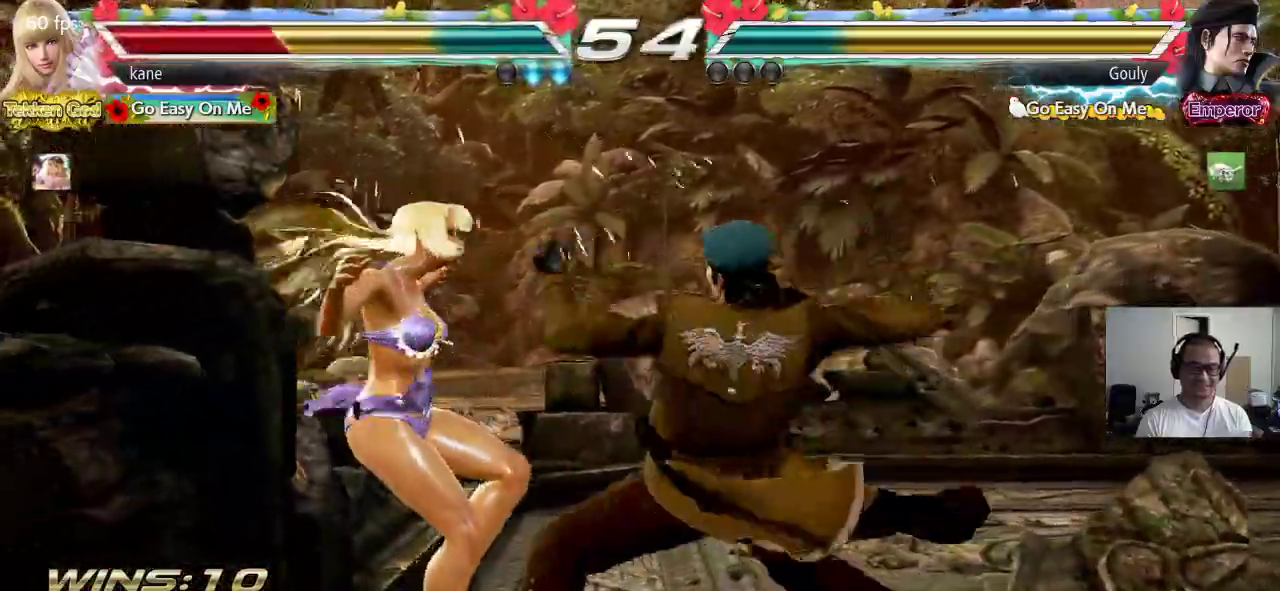
{"buttons": ["SQUARE"], "left_stick": "center", "events": [[117, "SQUARE", "down"], [167, "SQUARE", "up"], [483, "SQUARE", "down"]]}
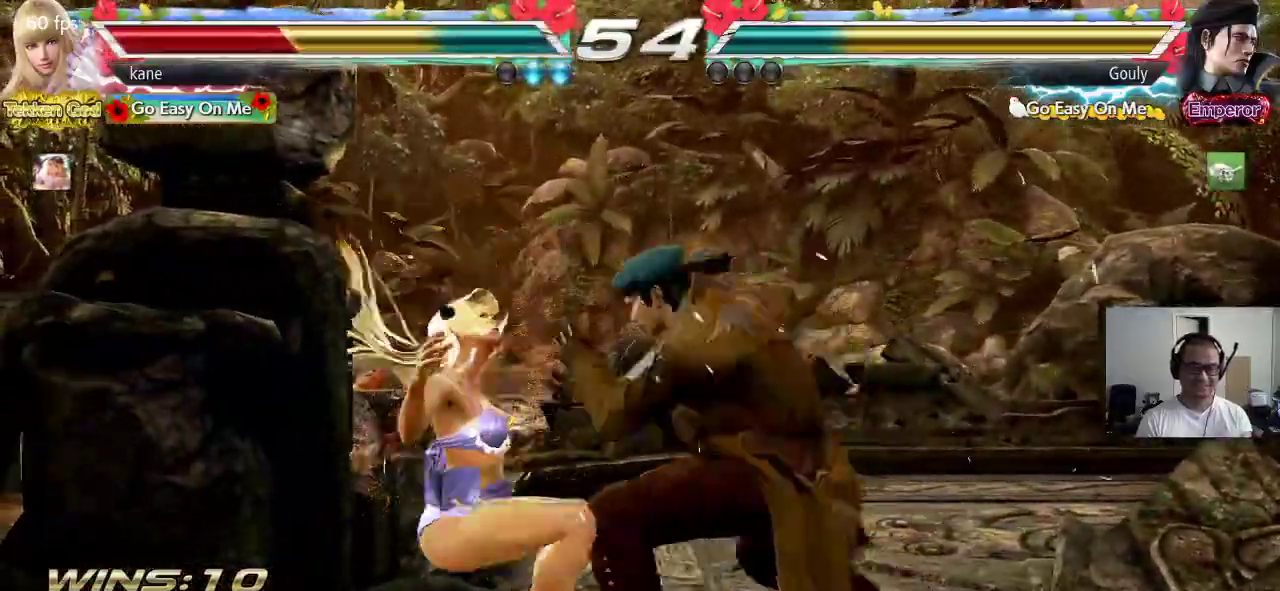
{"buttons": [], "left_stick": "center", "events": [[67, "SQUARE", "up"]]}
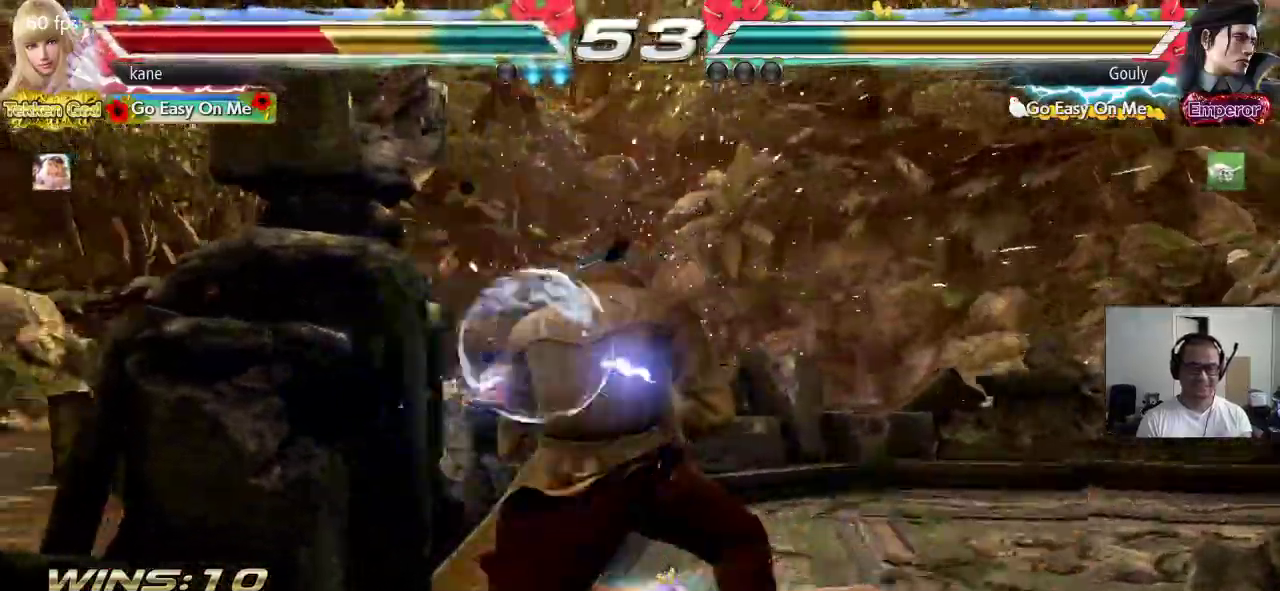
{"buttons": [], "left_stick": "center", "events": []}
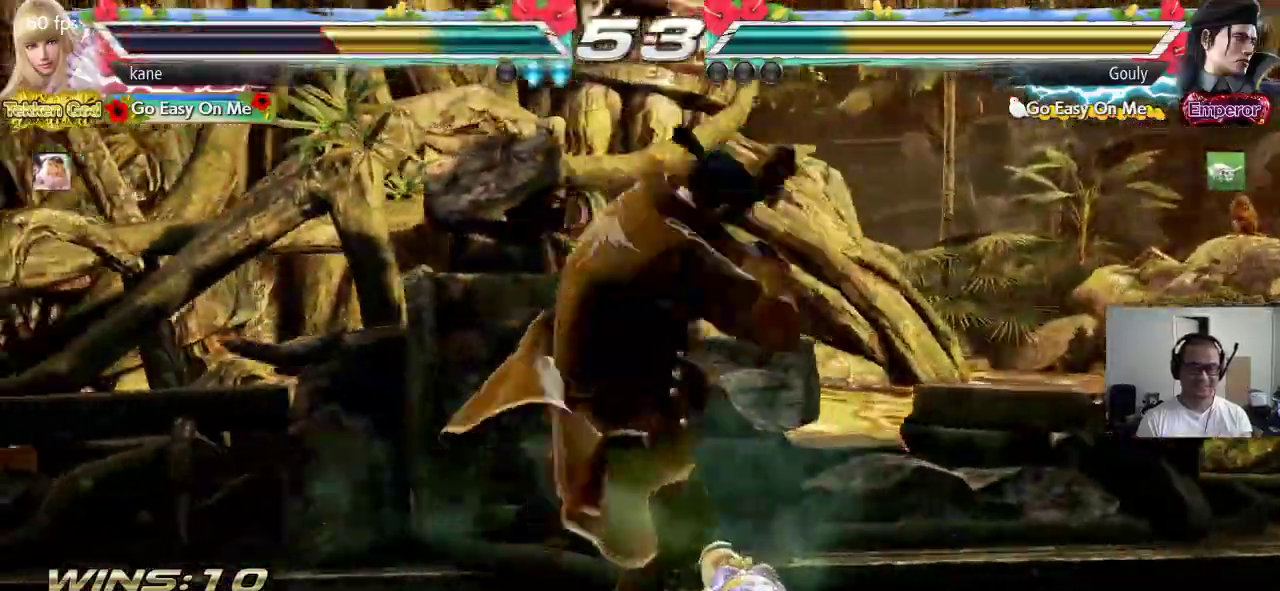
{"buttons": [], "left_stick": "center", "events": [[50, "CIRCLE", "down"], [133, "CIRCLE", "up"], [200, "CIRCLE", "down"], [283, "CIRCLE", "up"], [350, "CIRCLE", "down"], [417, "CIRCLE", "up"]]}
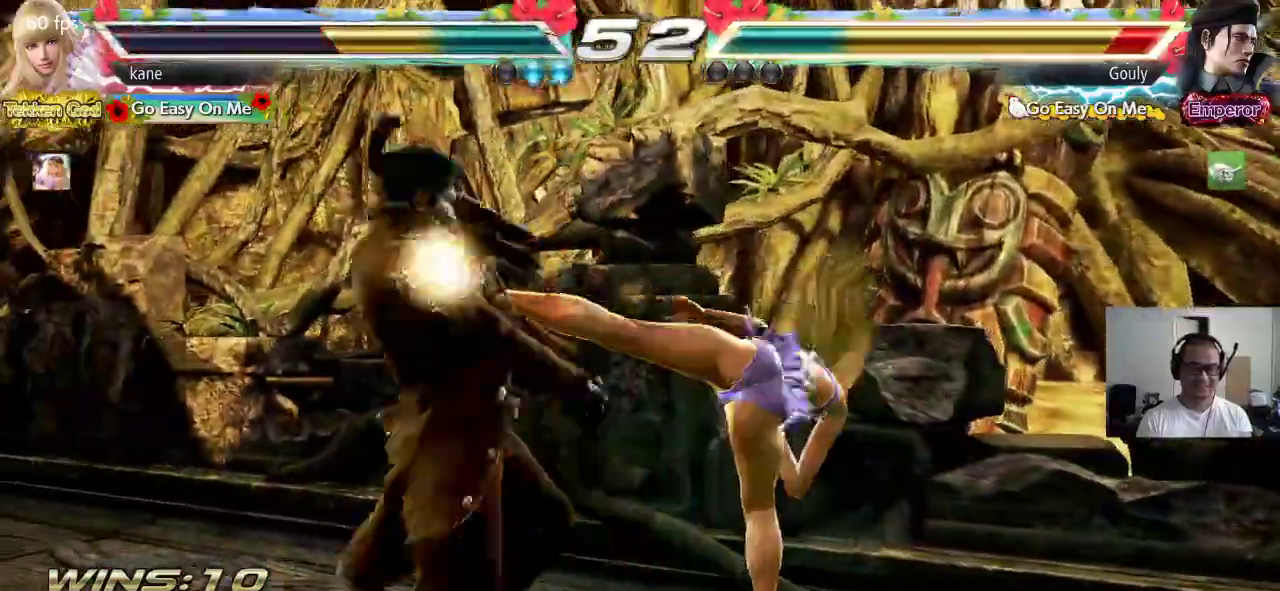
{"buttons": [], "left_stick": "center", "events": [[383, "left_stick", "left"], [450, "left_stick", "center"]]}
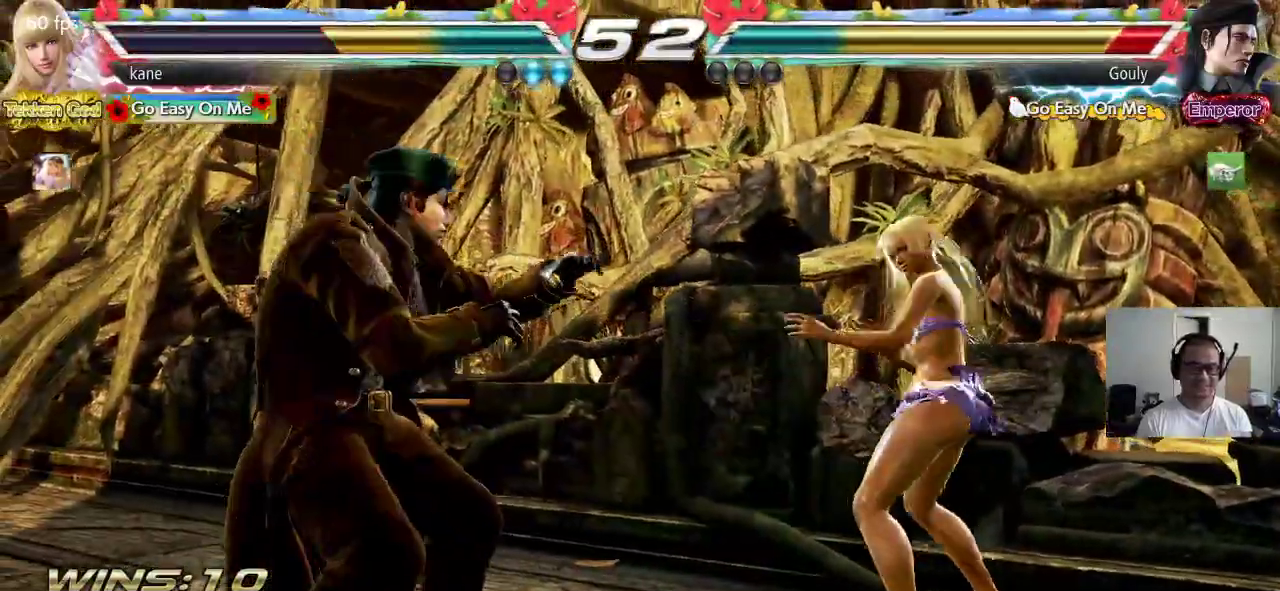
{"buttons": [], "left_stick": "right", "events": [[17, "left_stick", "left"], [100, "left_stick", "center"], [150, "left_stick", "right"], [417, "left_stick", "center"], [500, "left_stick", "right"]]}
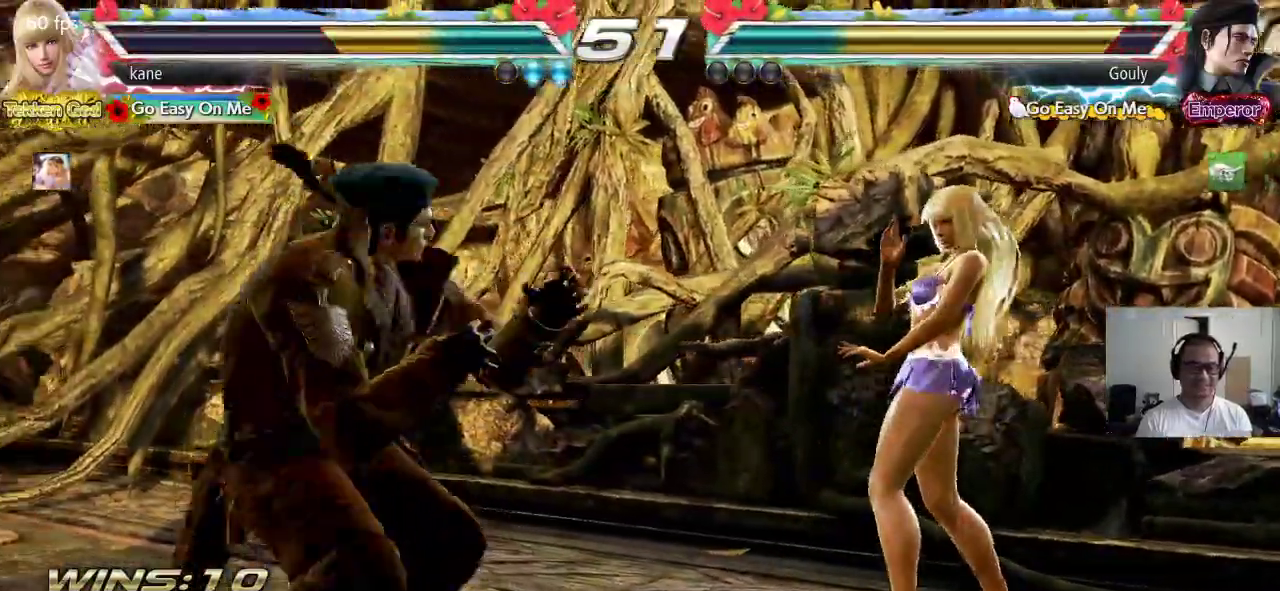
{"buttons": [], "left_stick": "center", "events": [[67, "left_stick", "center"], [117, "left_stick", "right"], [350, "left_stick", "down"], [417, "left_stick", "center"]]}
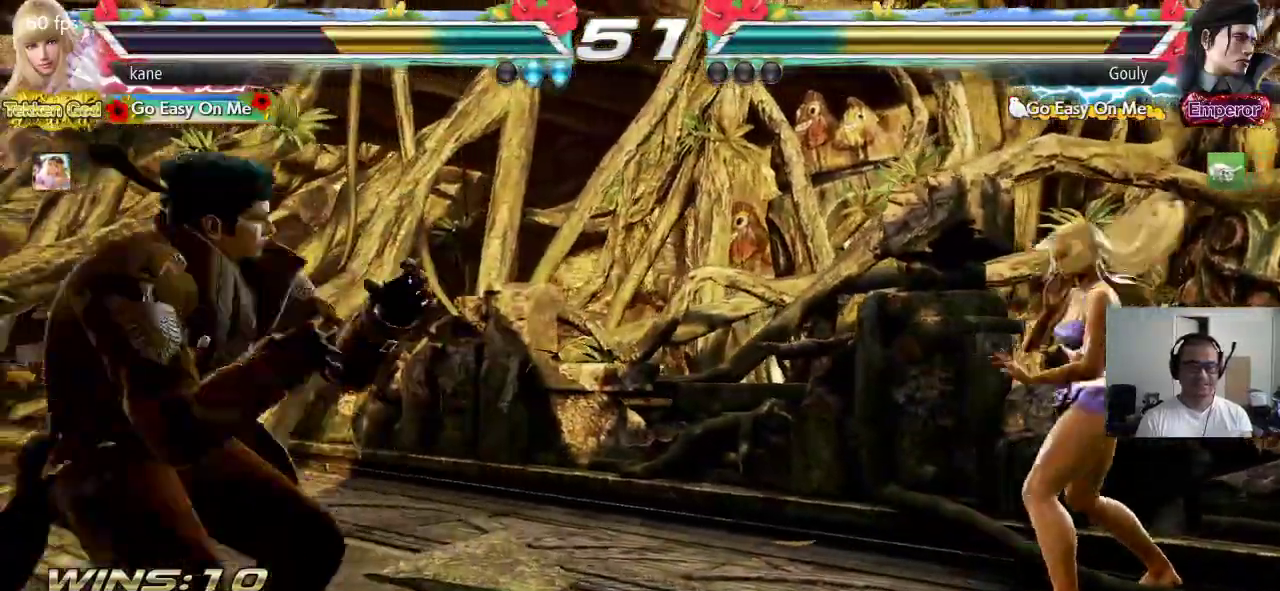
{"buttons": [], "left_stick": "left", "events": [[217, "left_stick", "left"], [267, "left_stick", "center"], [317, "left_stick", "left"], [400, "TRIANGLE", "down"], [500, "TRIANGLE", "up"]]}
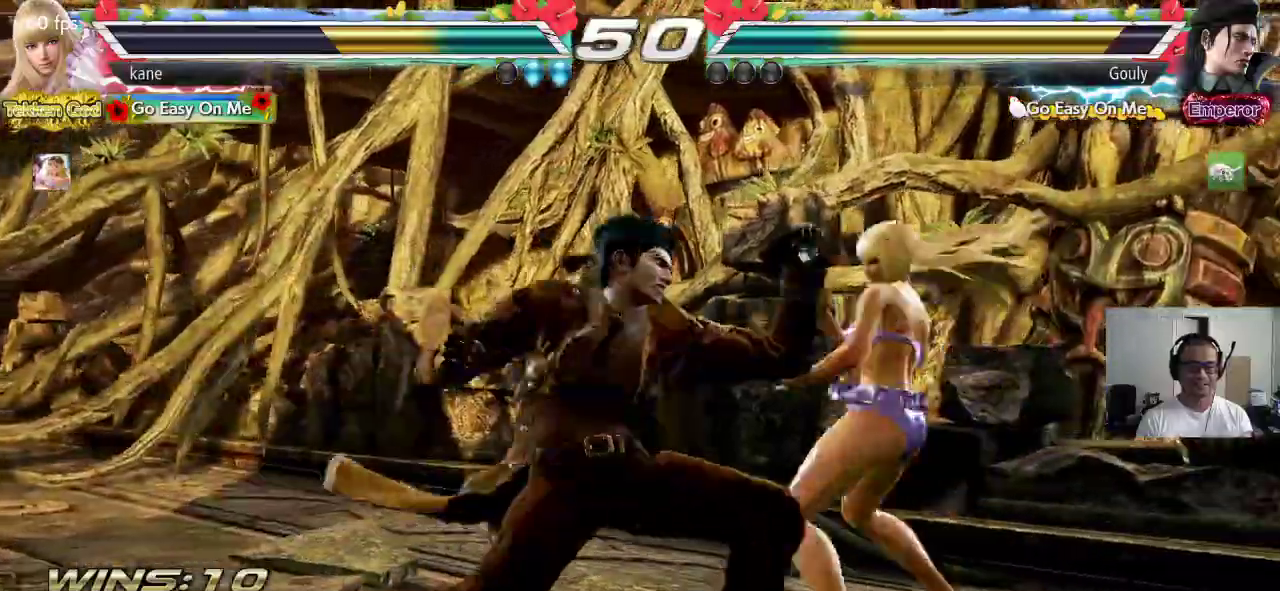
{"buttons": [], "left_stick": "center", "events": [[50, "left_stick", "center"]]}
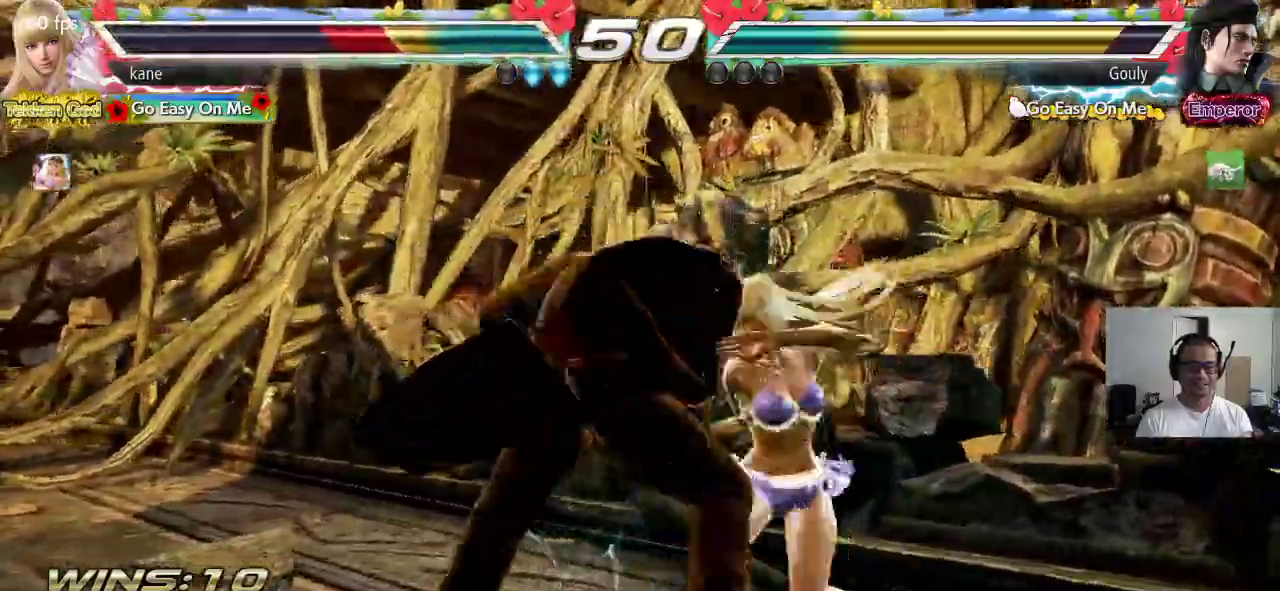
{"buttons": [], "left_stick": "center", "events": []}
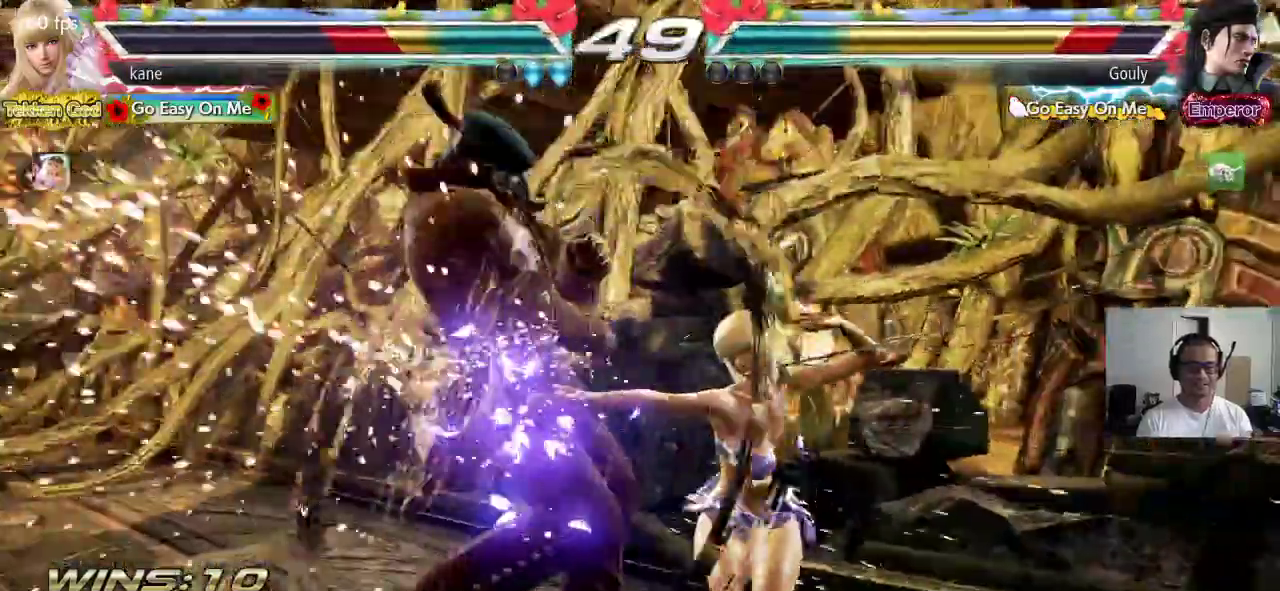
{"buttons": ["SQUARE", "TRIANGLE"], "left_stick": "down", "events": [[317, "left_stick", "down"], [367, "SQUARE", "down"], [467, "TRIANGLE", "down"]]}
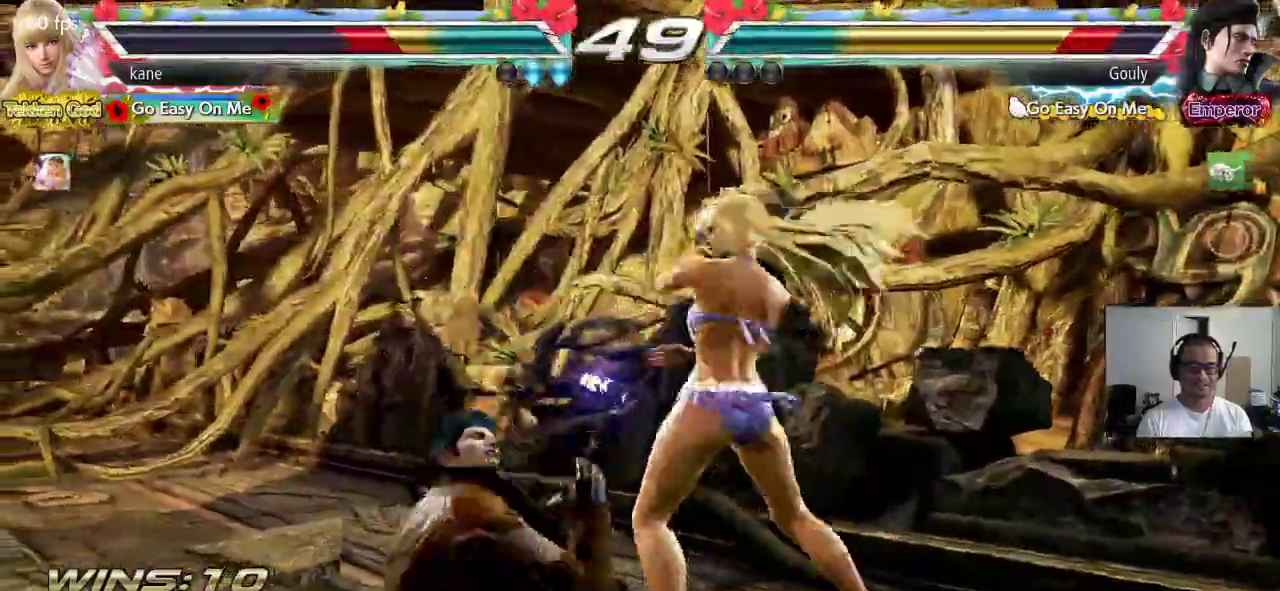
{"buttons": ["CIRCLE"], "left_stick": "center", "events": [[100, "SQUARE", "up"], [100, "TRIANGLE", "up"], [117, "left_stick", "center"], [250, "CIRCLE", "down"], [300, "CIRCLE", "up"], [367, "CIRCLE", "down"]]}
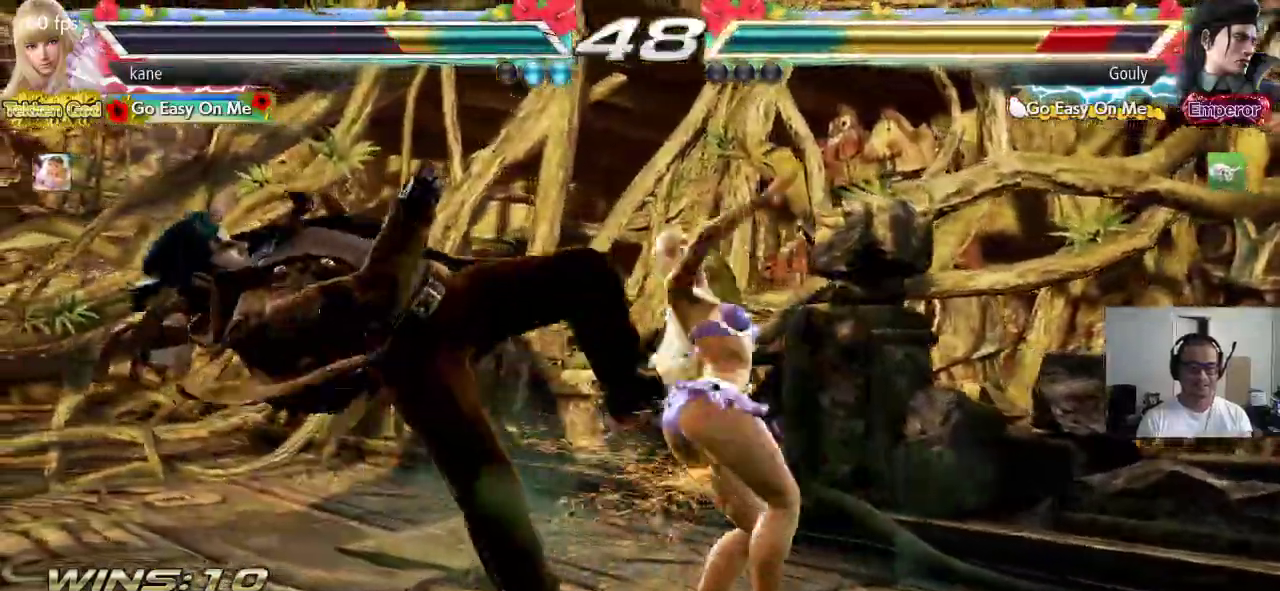
{"buttons": [], "left_stick": "center", "events": [[33, "CIRCLE", "up"], [33, "CROSS", "down"], [117, "CIRCLE", "down"], [117, "CROSS", "up"], [167, "CIRCLE", "up"], [183, "CROSS", "down"], [250, "CIRCLE", "down"], [283, "CROSS", "up"], [367, "CIRCLE", "up"]]}